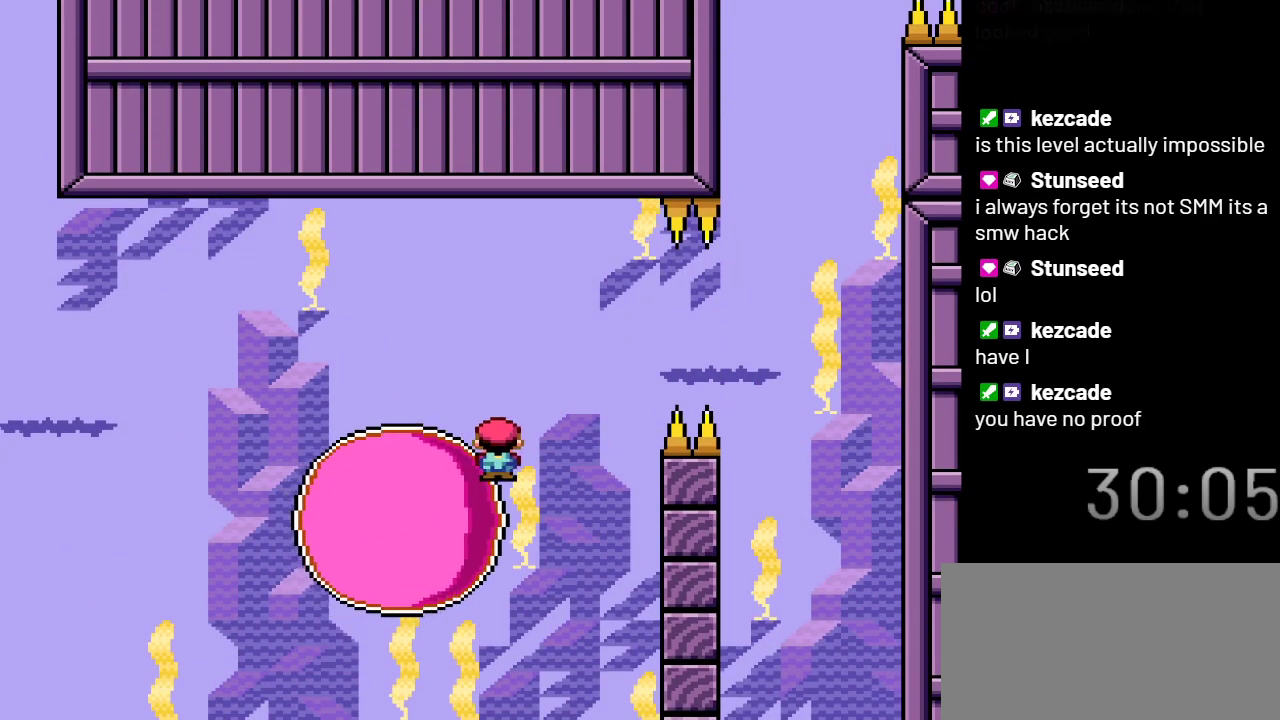
Gameplay with a controller (Nintendo layout); each line is a JSON object with the inputs held at the frame after it. "events" lists button and stick changes between this image and that frame as [ms after this image, input, new state], when the widget could be followed in between. Not read: L3 R3.
{"buttons": ["X", "DPAD_LEFT"], "events": [[17, "DPAD_RIGHT", "up"], [133, "DPAD_LEFT", "down"]]}
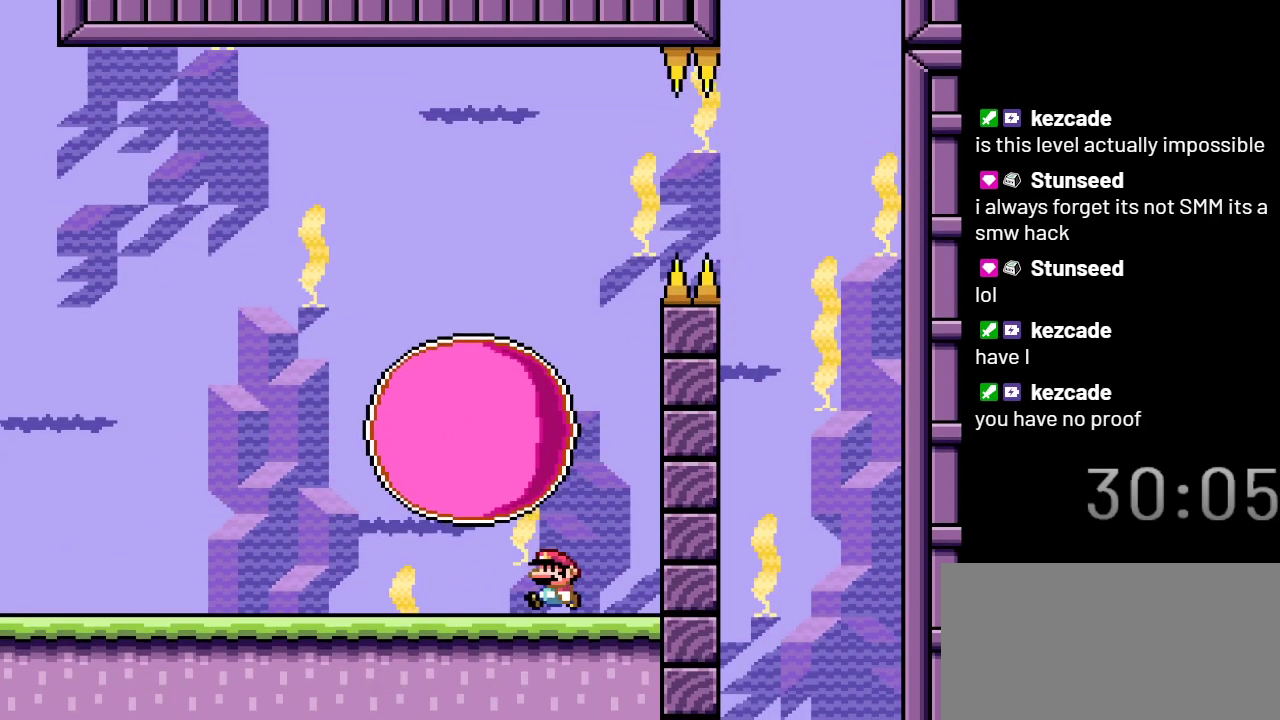
{"buttons": ["X", "DPAD_LEFT"], "events": []}
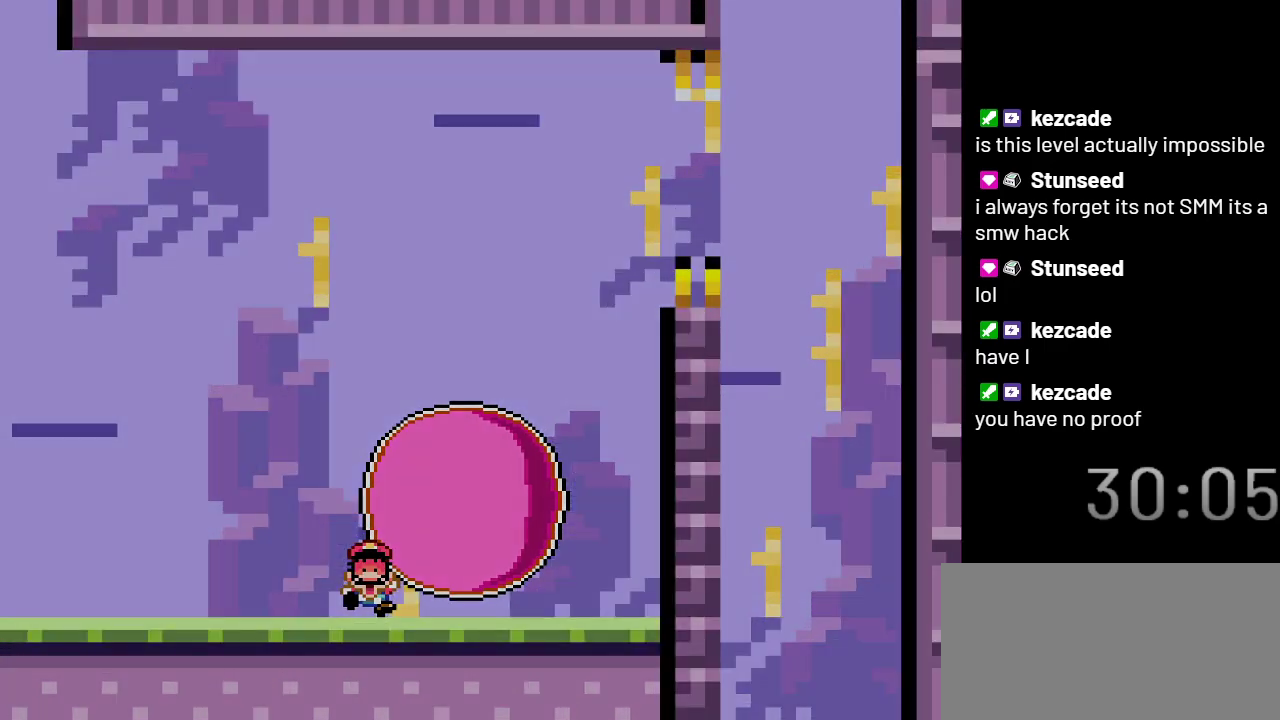
{"buttons": ["X"], "events": [[67, "DPAD_LEFT", "up"]]}
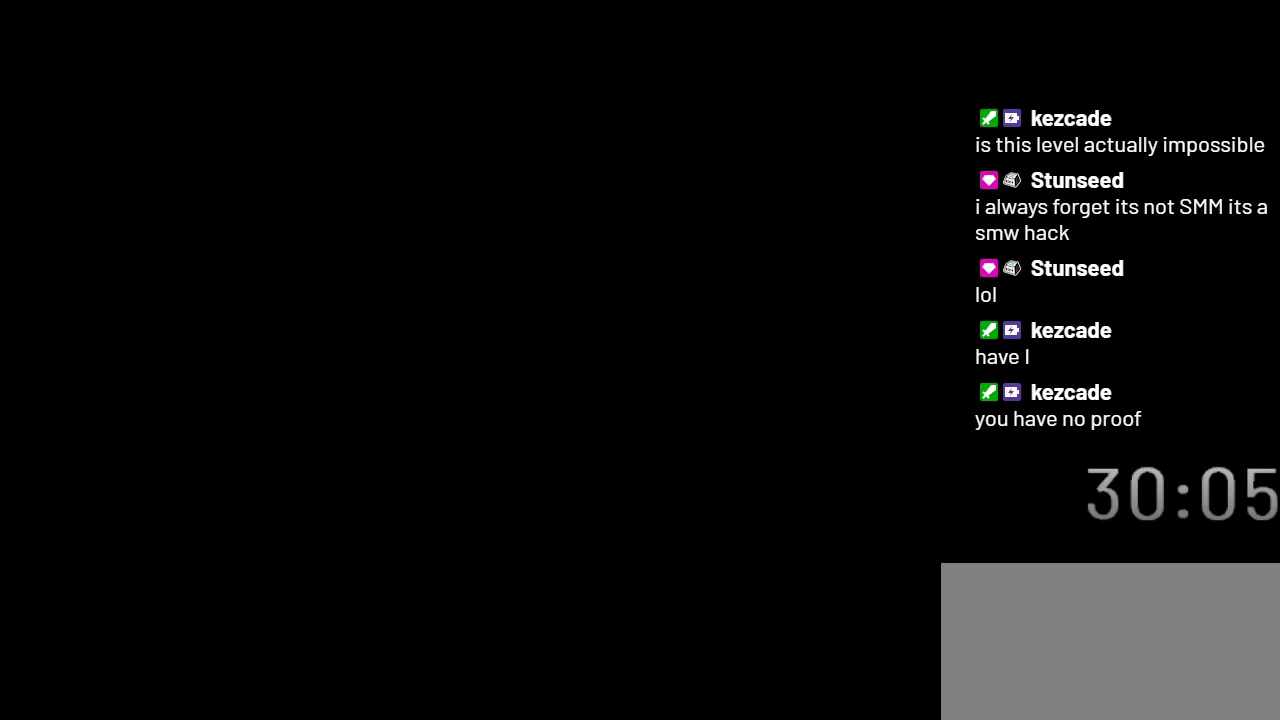
{"buttons": ["X"], "events": []}
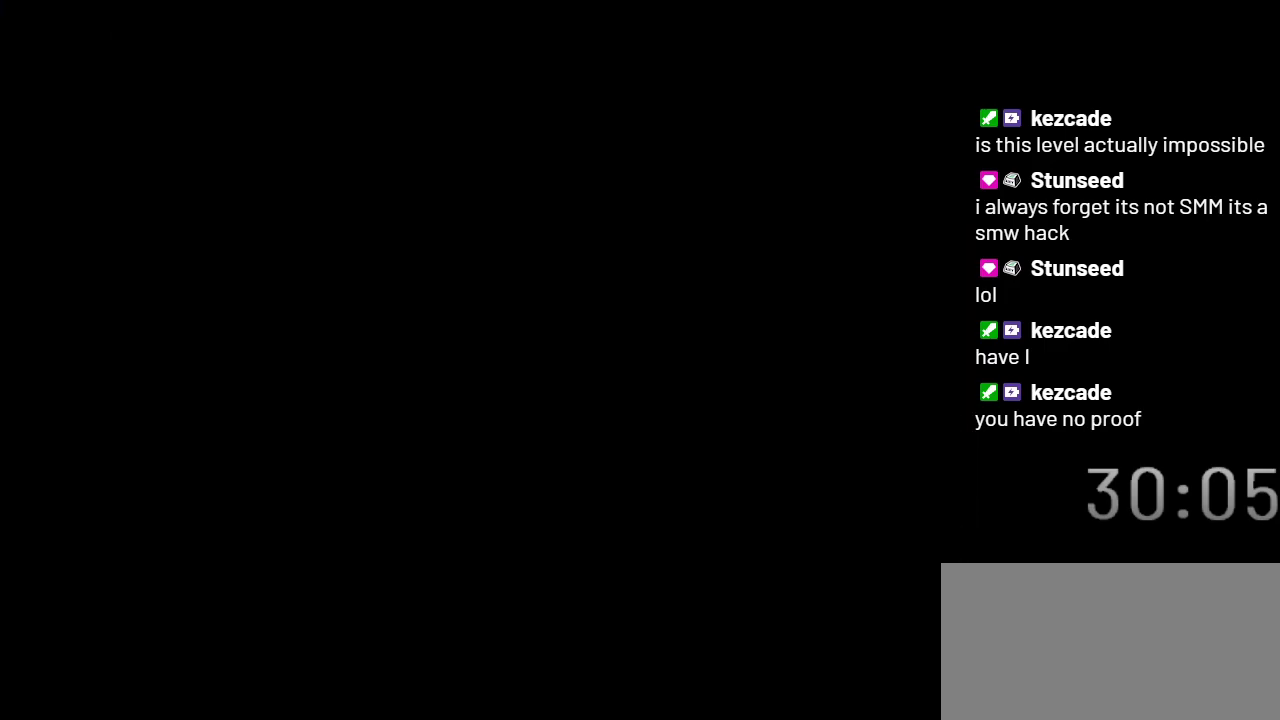
{"buttons": ["X"], "events": []}
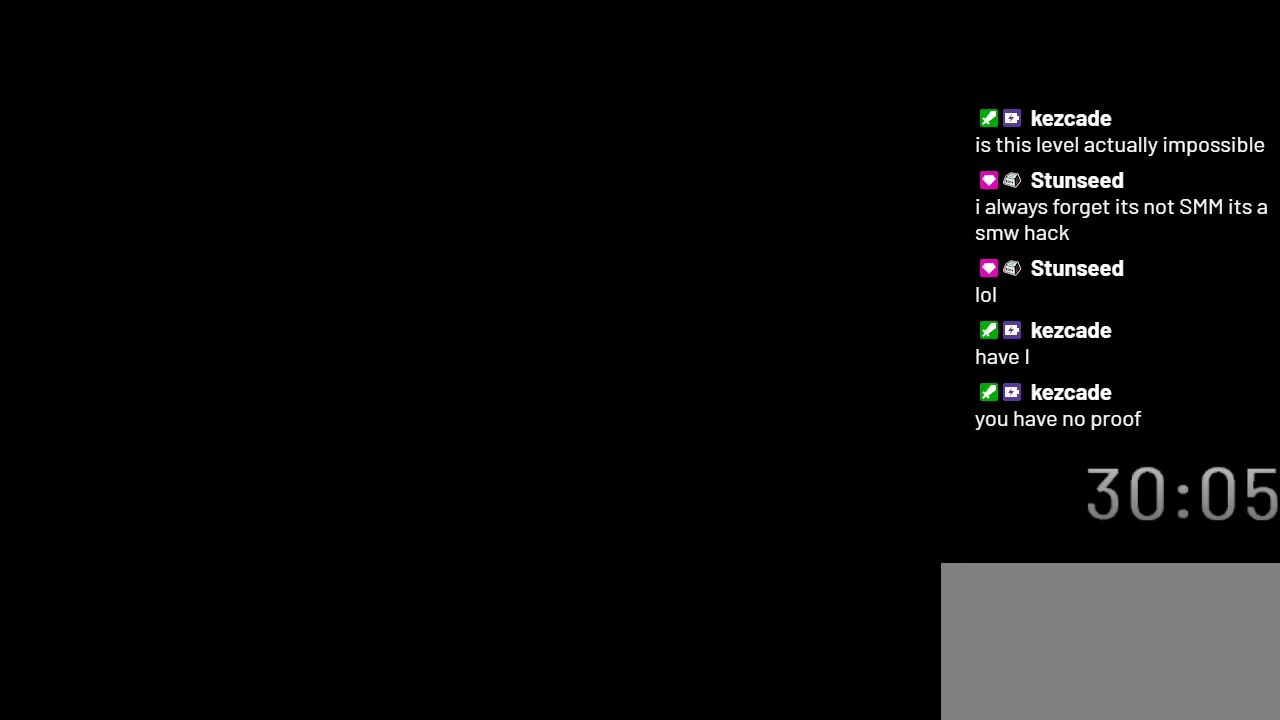
{"buttons": ["X"], "events": []}
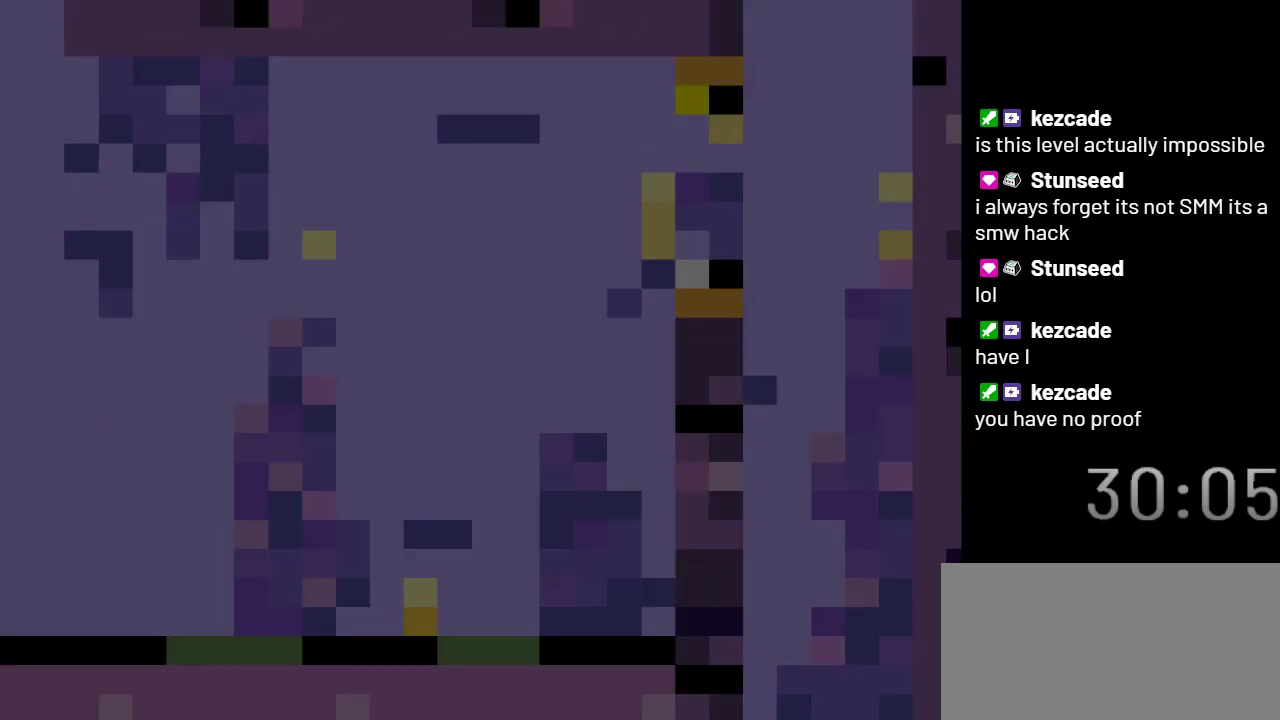
{"buttons": ["X"], "events": []}
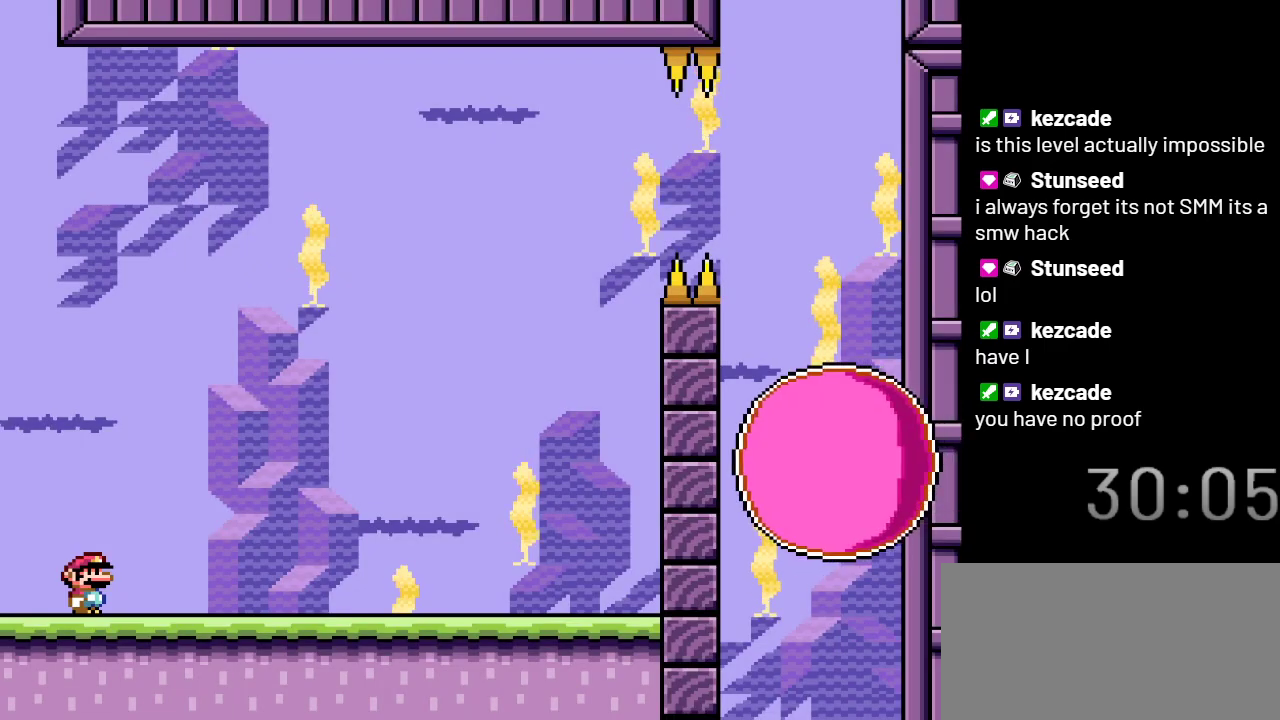
{"buttons": ["X"], "events": []}
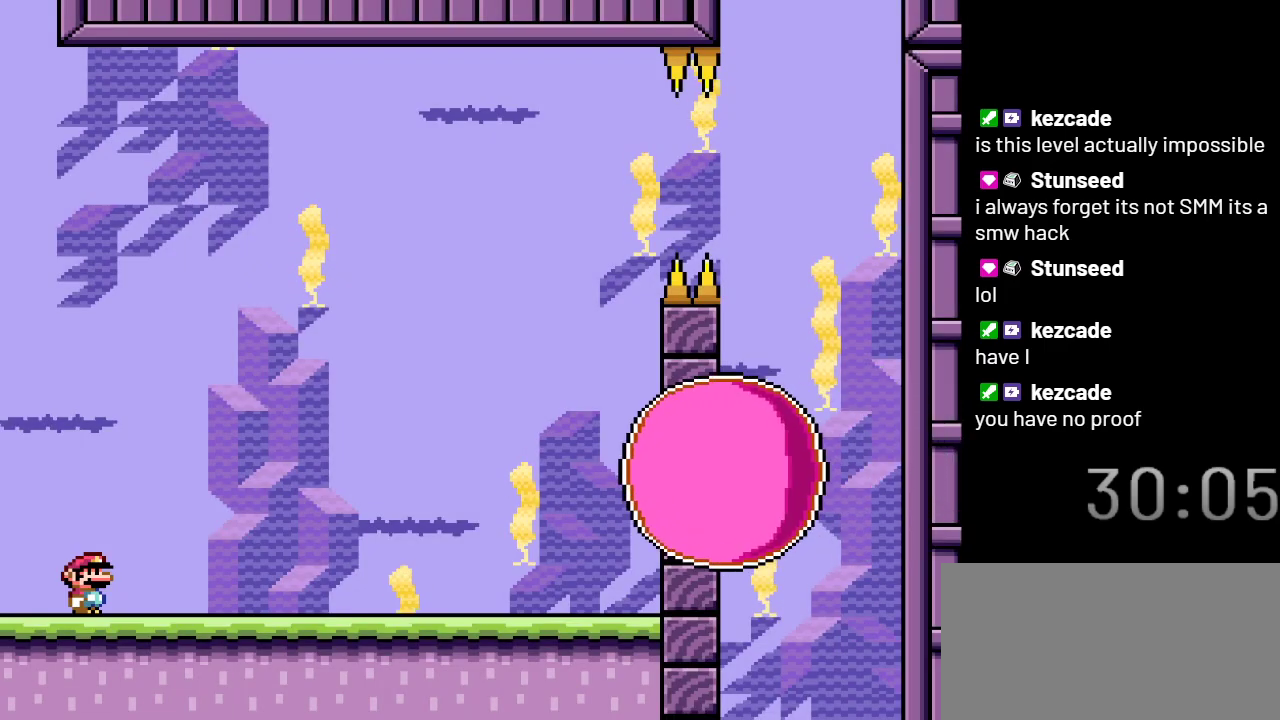
{"buttons": ["X", "DPAD_RIGHT"], "events": [[483, "DPAD_RIGHT", "down"]]}
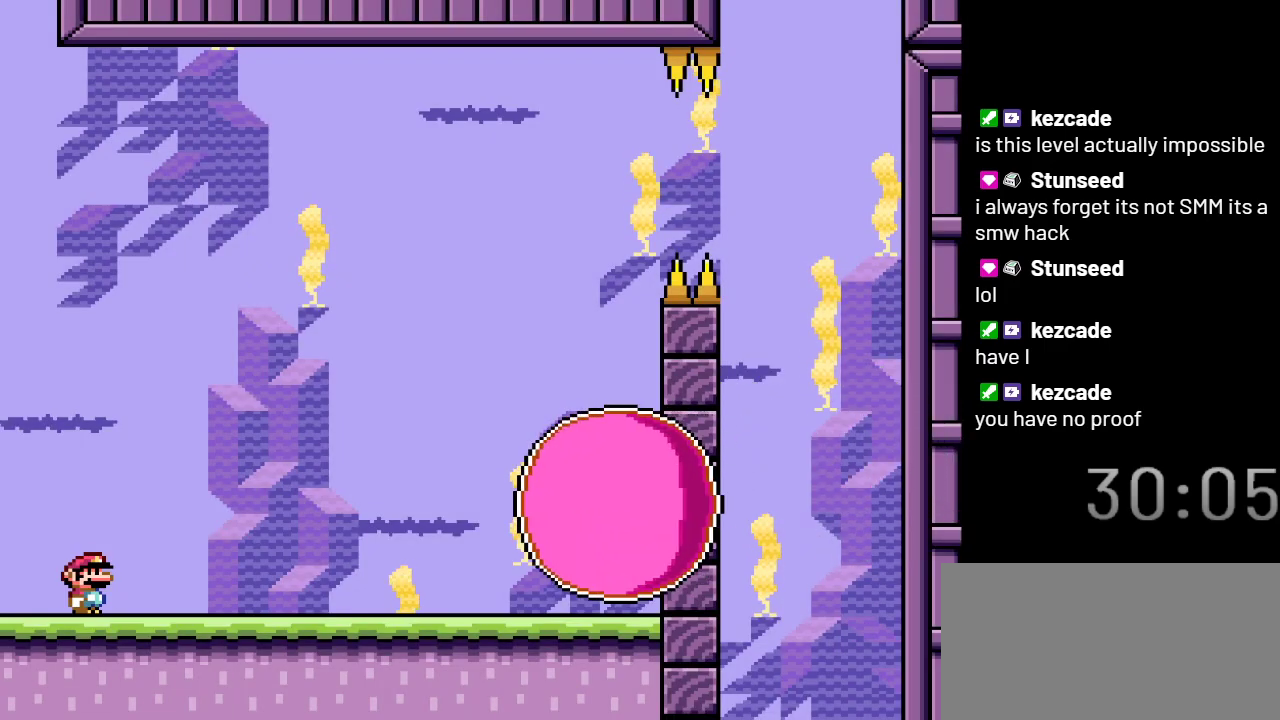
{"buttons": ["A", "X", "DPAD_RIGHT"], "events": [[350, "A", "down"]]}
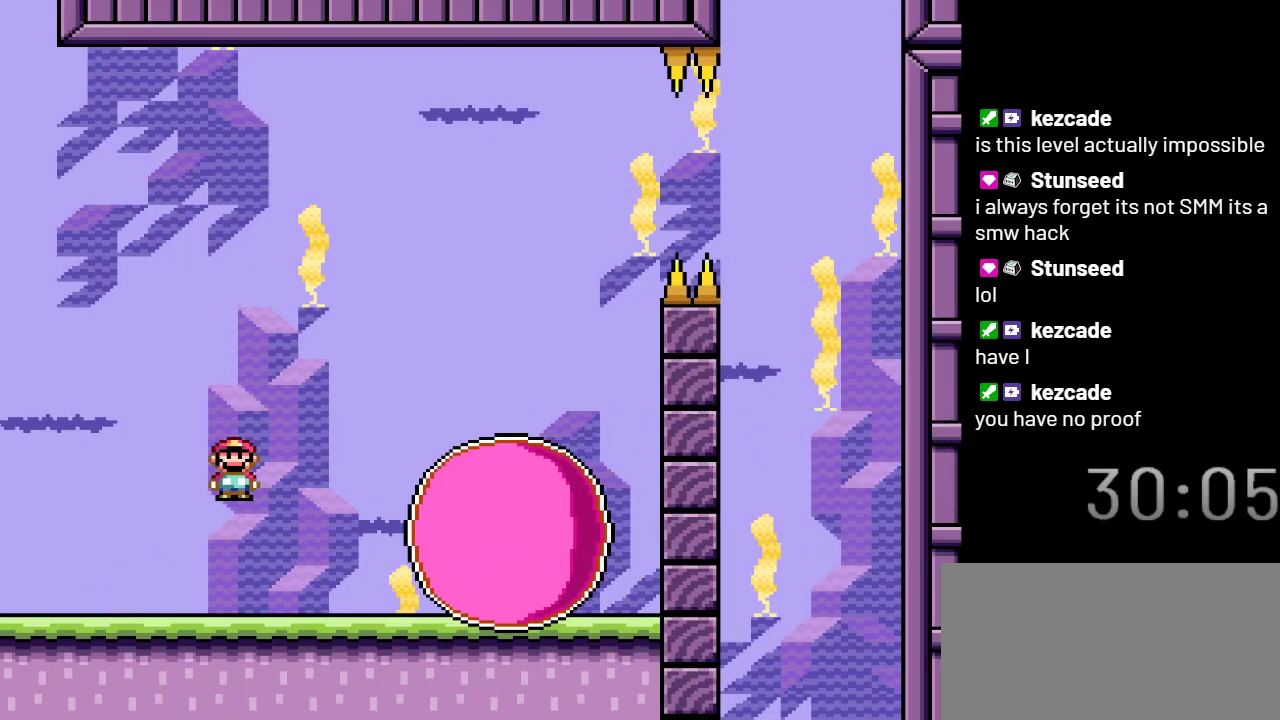
{"buttons": ["A", "X"], "events": [[67, "DPAD_RIGHT", "up"], [367, "DPAD_LEFT", "down"], [483, "DPAD_LEFT", "up"]]}
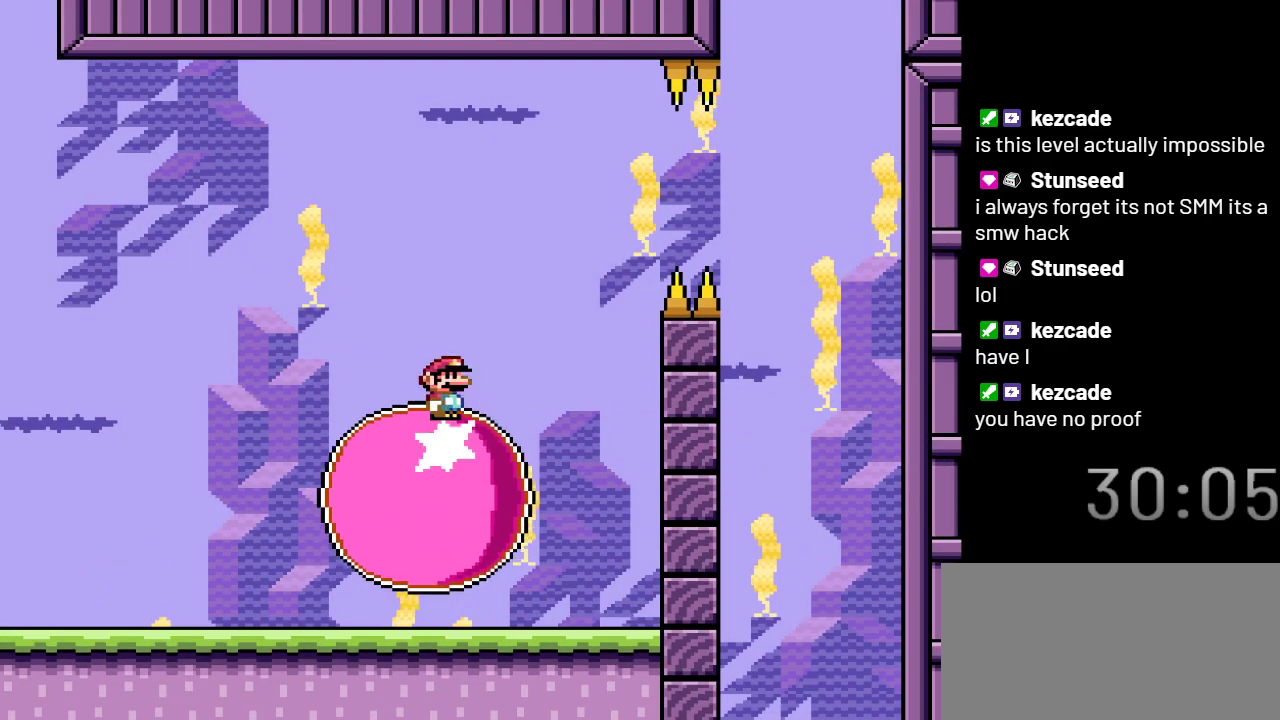
{"buttons": ["X"], "events": [[67, "A", "up"], [200, "DPAD_RIGHT", "down"], [350, "DPAD_RIGHT", "up"]]}
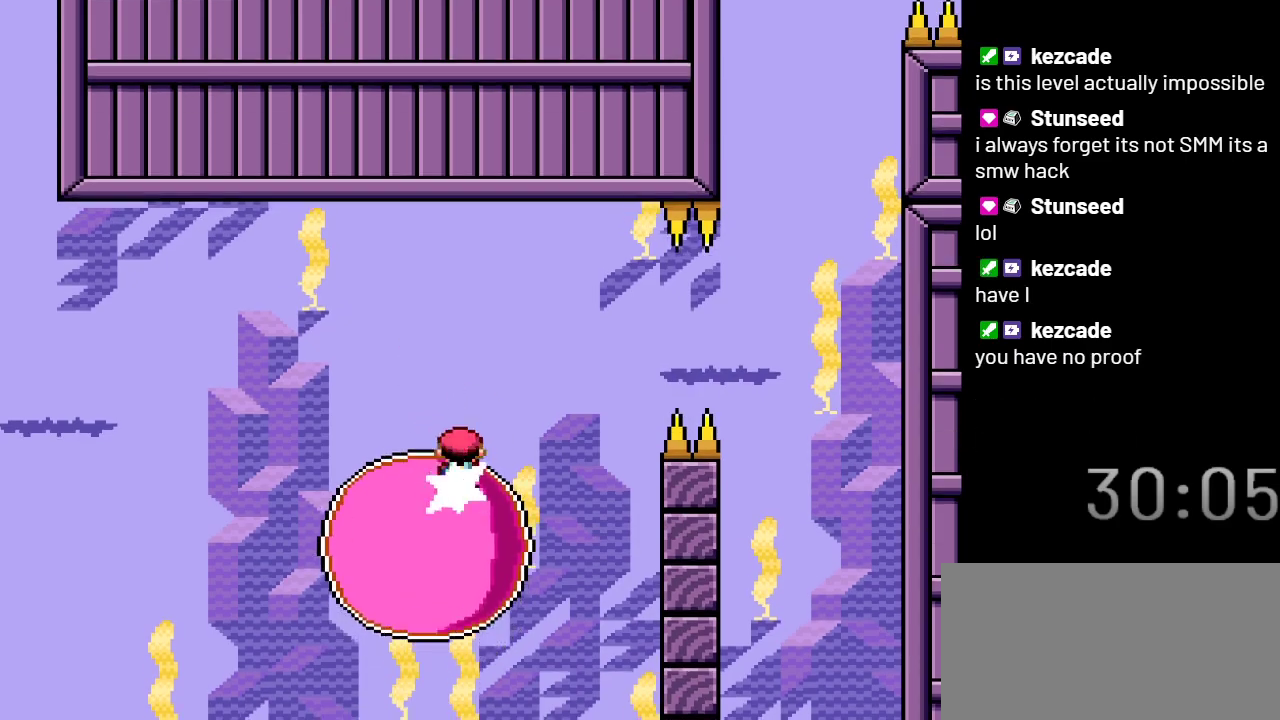
{"buttons": ["X"], "events": []}
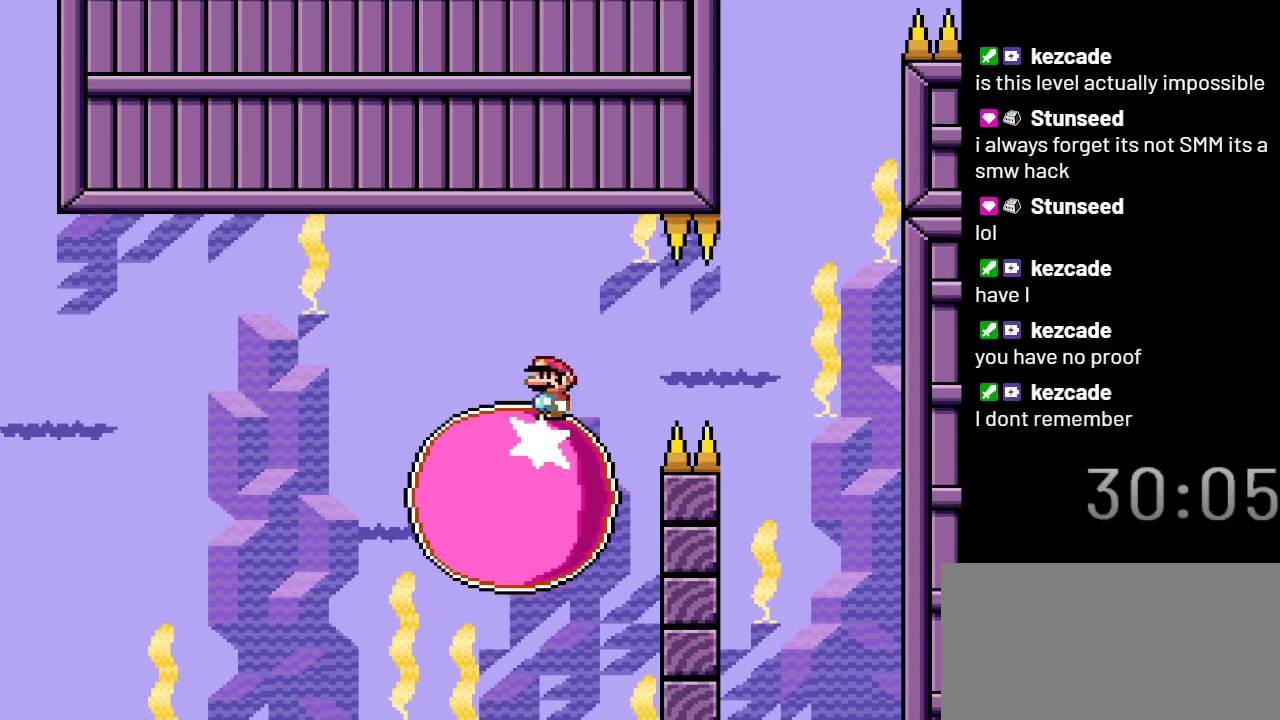
{"buttons": ["X"], "events": []}
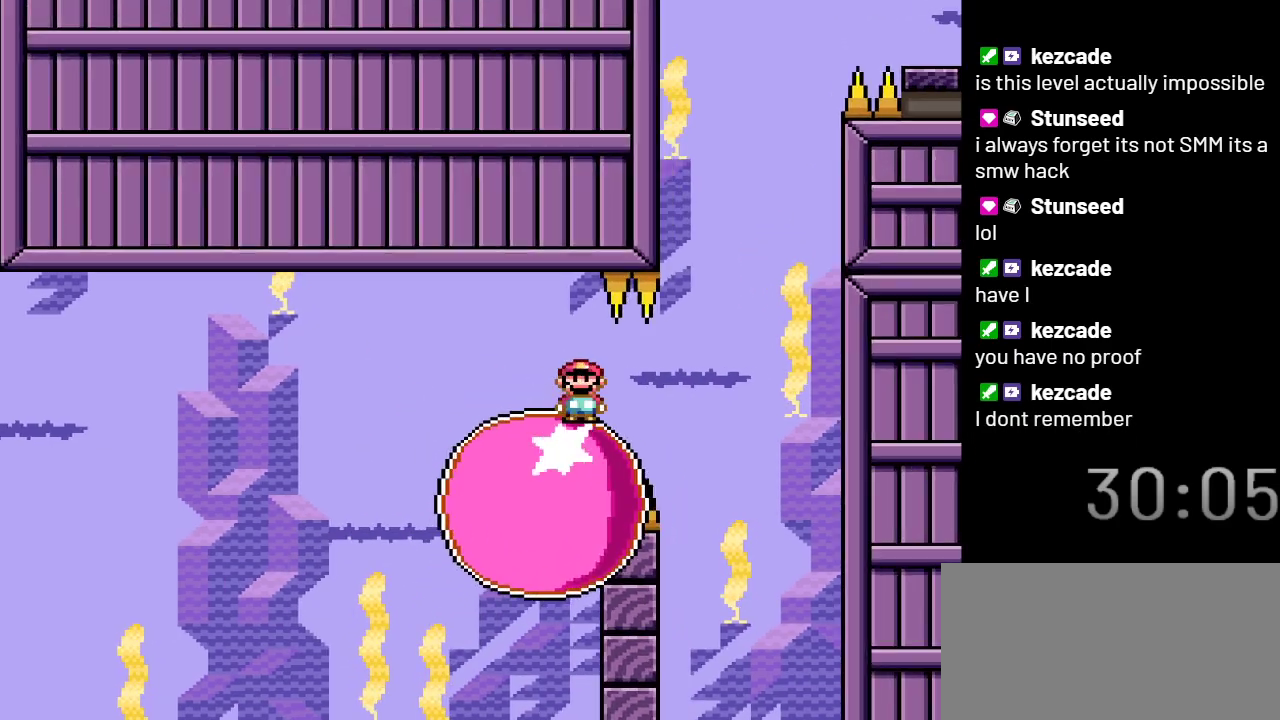
{"buttons": ["X"], "events": []}
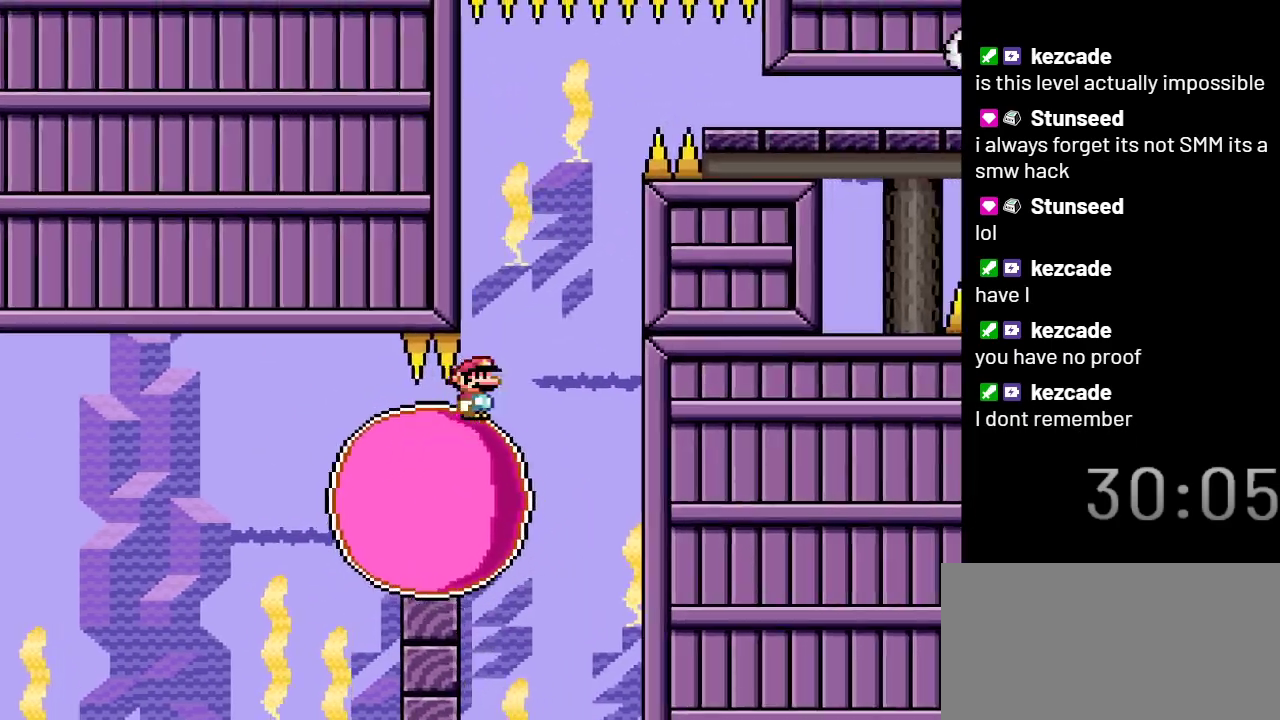
{"buttons": ["A", "X"], "events": [[317, "DPAD_LEFT", "down"], [417, "DPAD_LEFT", "up"], [450, "A", "down"]]}
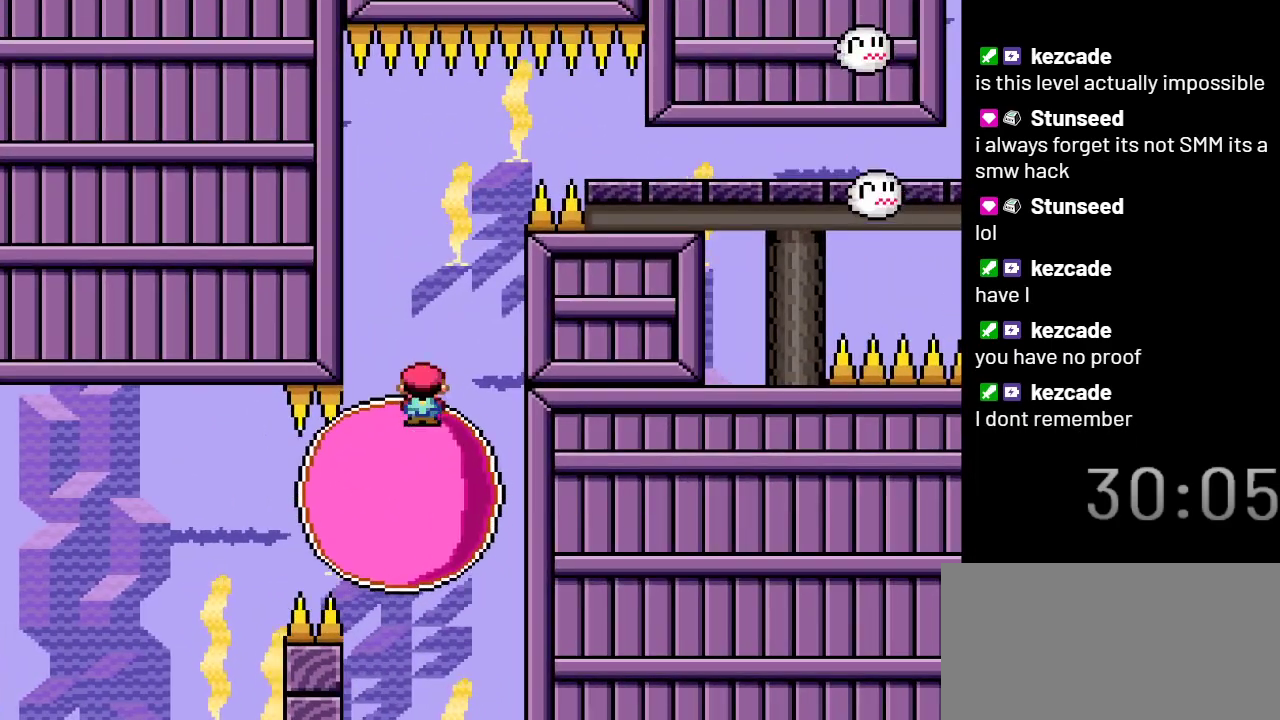
{"buttons": ["X"], "events": [[417, "A", "up"]]}
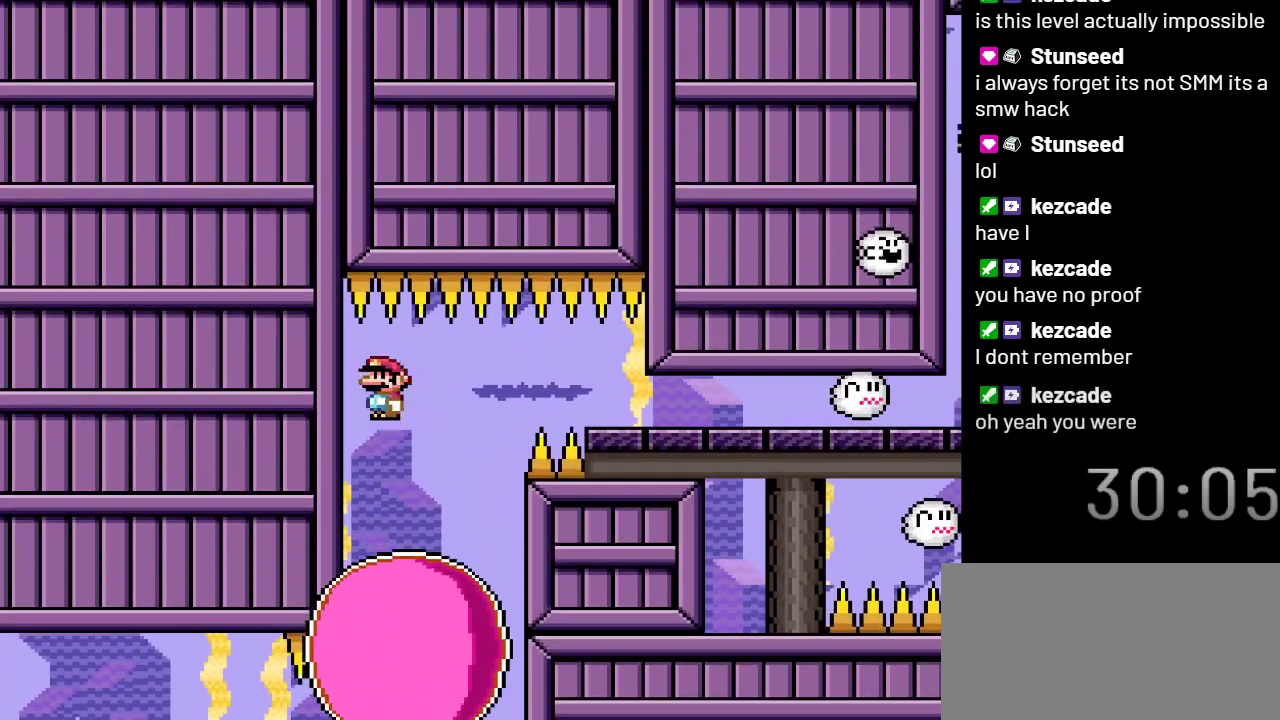
{"buttons": ["X", "DPAD_RIGHT"], "events": [[133, "DPAD_RIGHT", "down"], [233, "A", "down"], [450, "A", "up"]]}
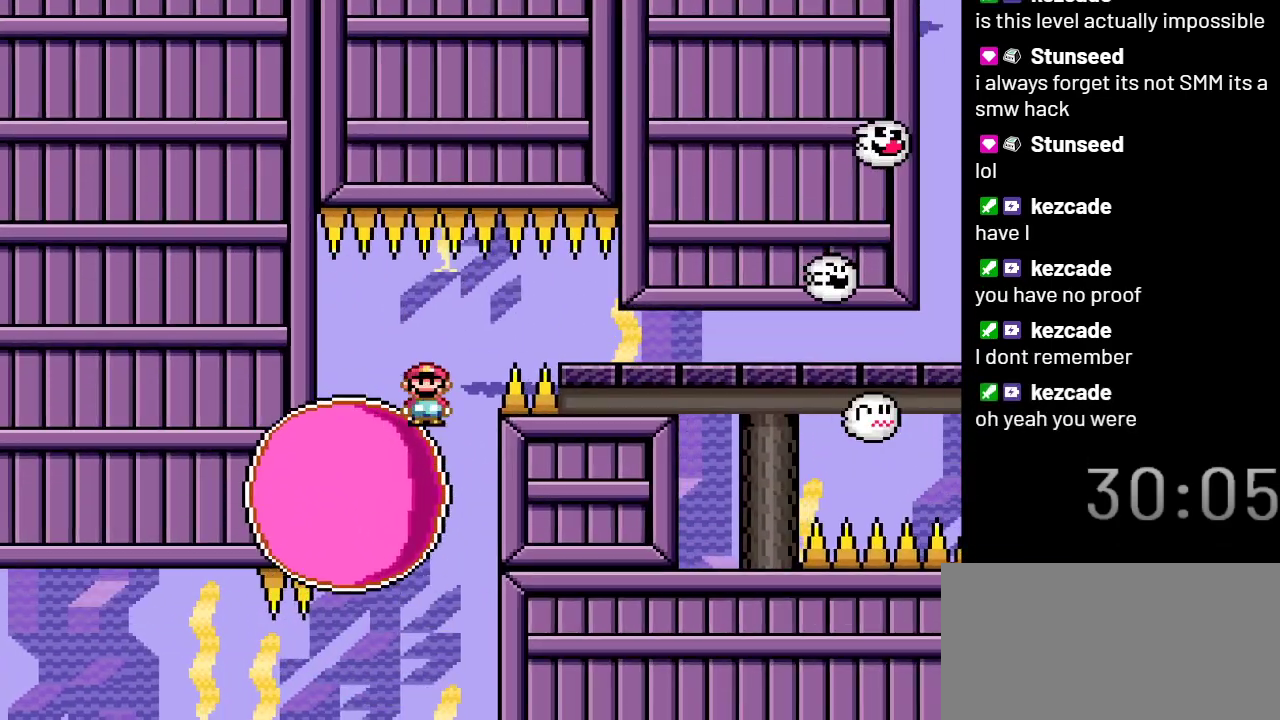
{"buttons": ["X", "DPAD_LEFT"], "events": [[167, "DPAD_RIGHT", "up"], [483, "DPAD_LEFT", "down"]]}
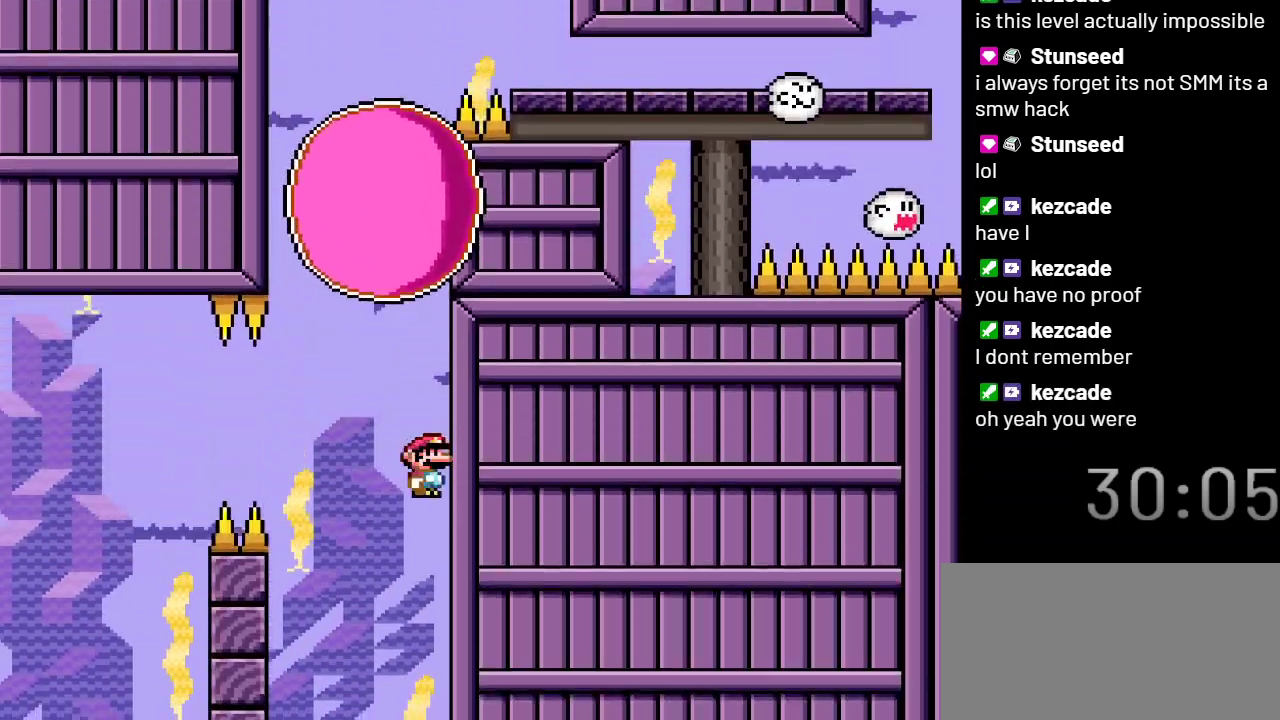
{"buttons": ["X", "DPAD_RIGHT"], "events": [[100, "DPAD_LEFT", "up"], [417, "DPAD_RIGHT", "down"]]}
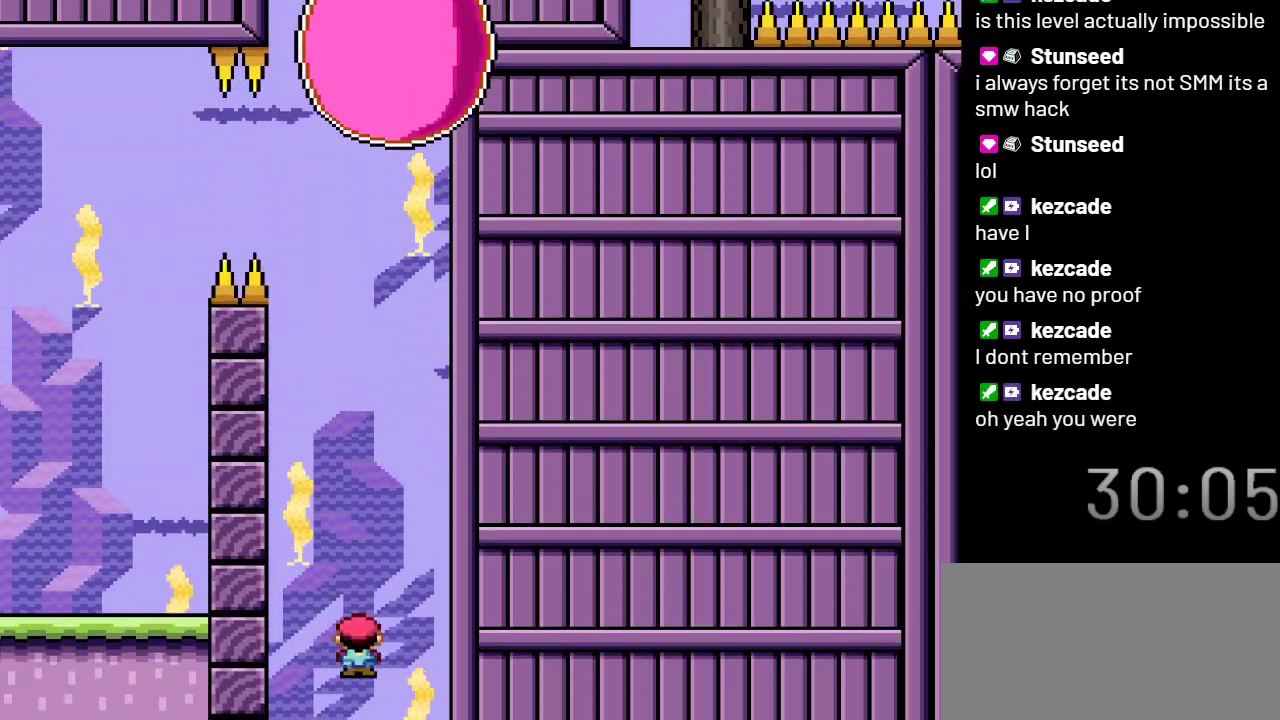
{"buttons": ["X"], "events": [[50, "DPAD_RIGHT", "up"]]}
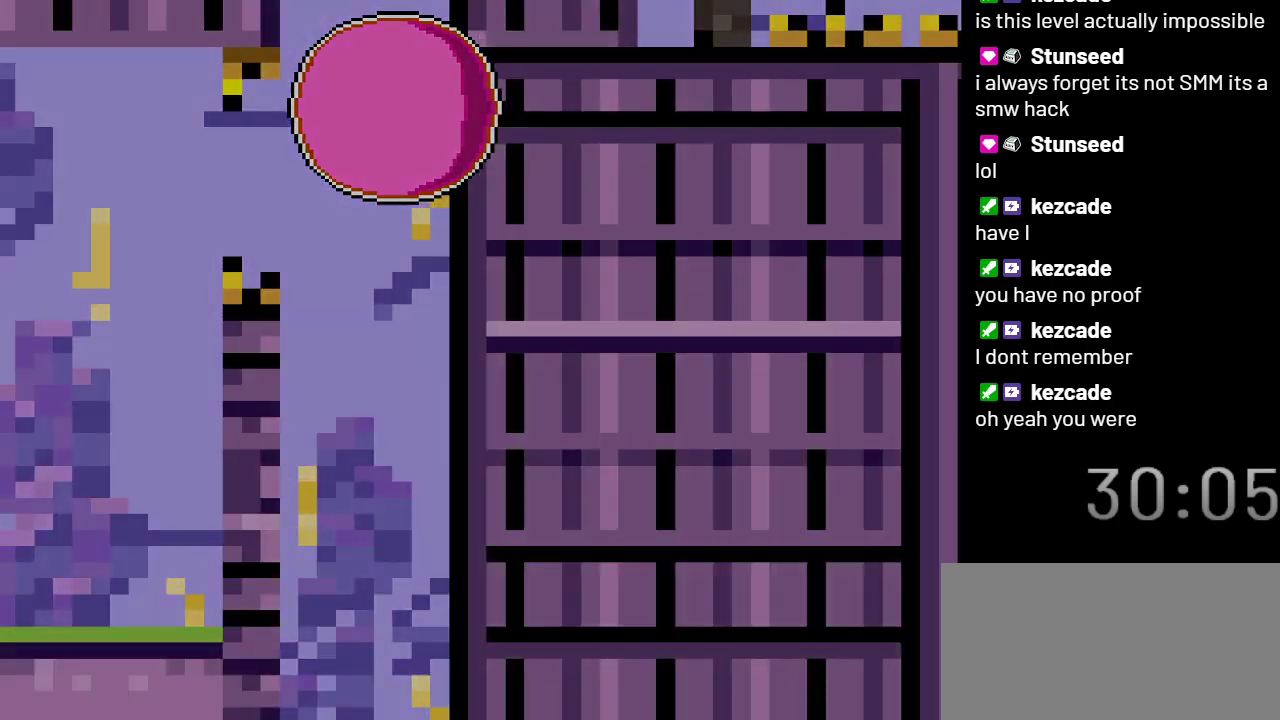
{"buttons": ["X"], "events": []}
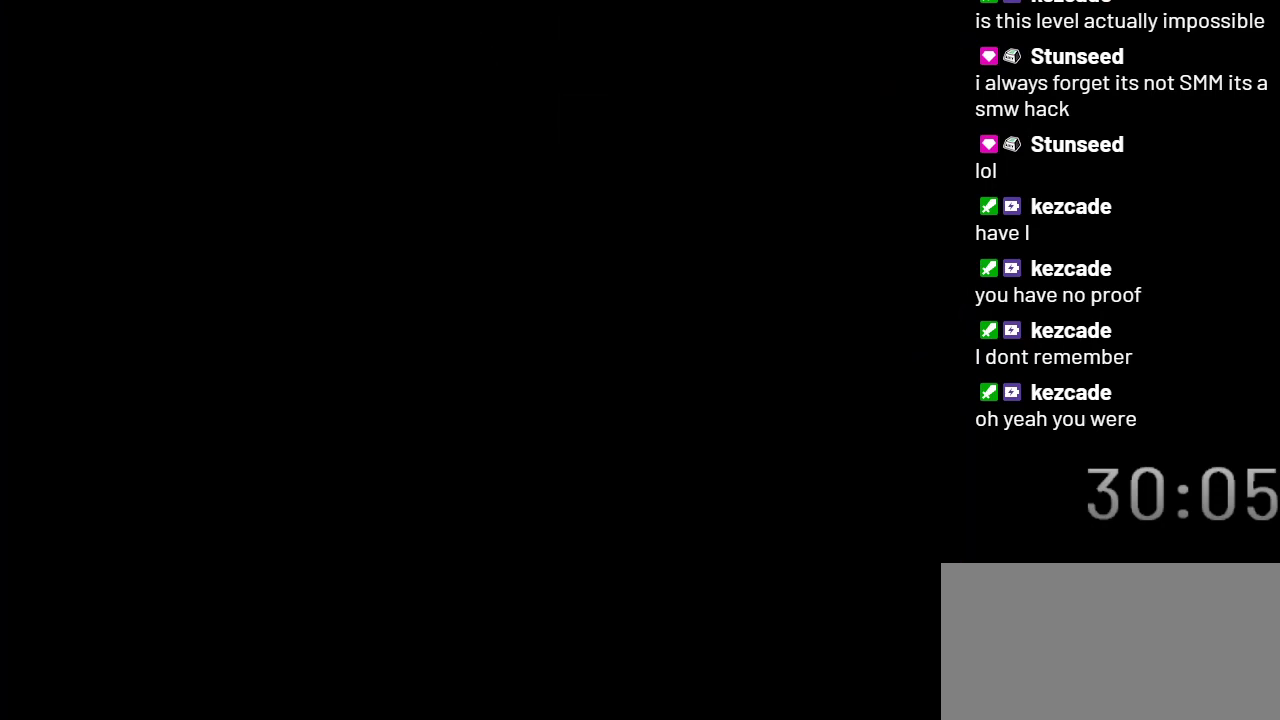
{"buttons": ["X"], "events": []}
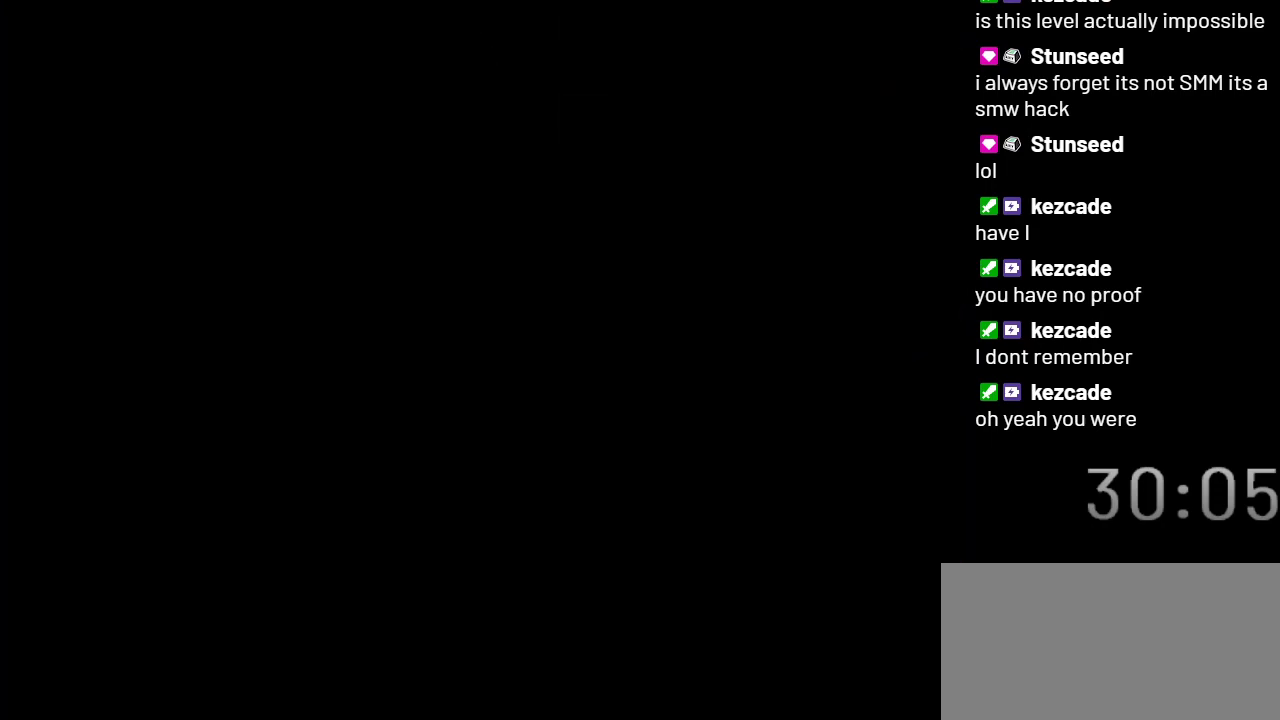
{"buttons": ["X"], "events": []}
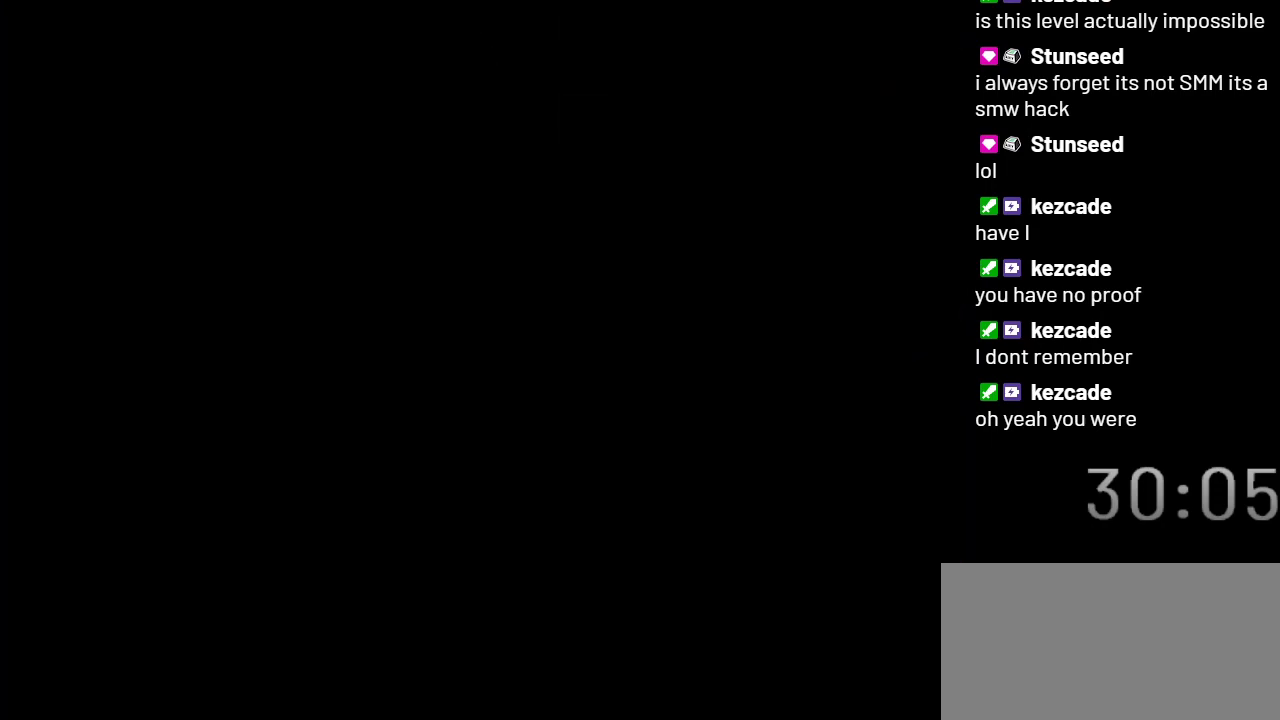
{"buttons": ["X"], "events": []}
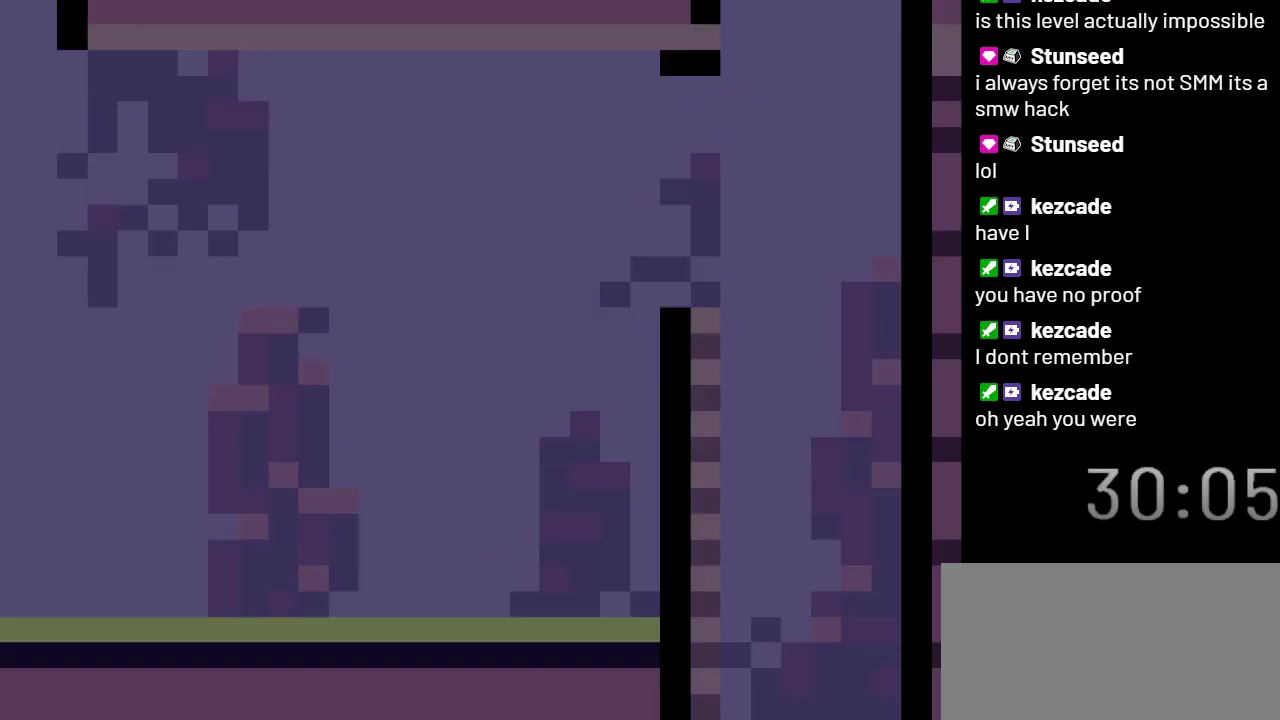
{"buttons": ["X", "DPAD_RIGHT"], "events": [[500, "DPAD_RIGHT", "down"]]}
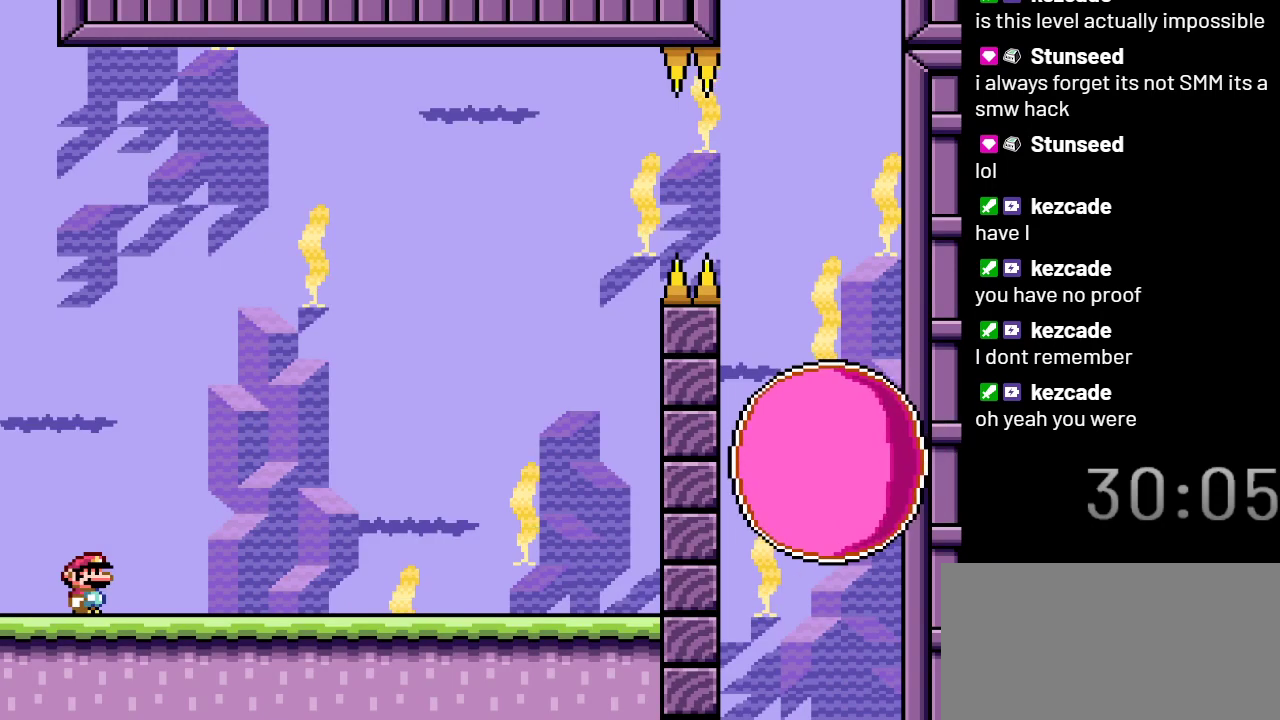
{"buttons": ["X"], "events": [[167, "DPAD_RIGHT", "up"]]}
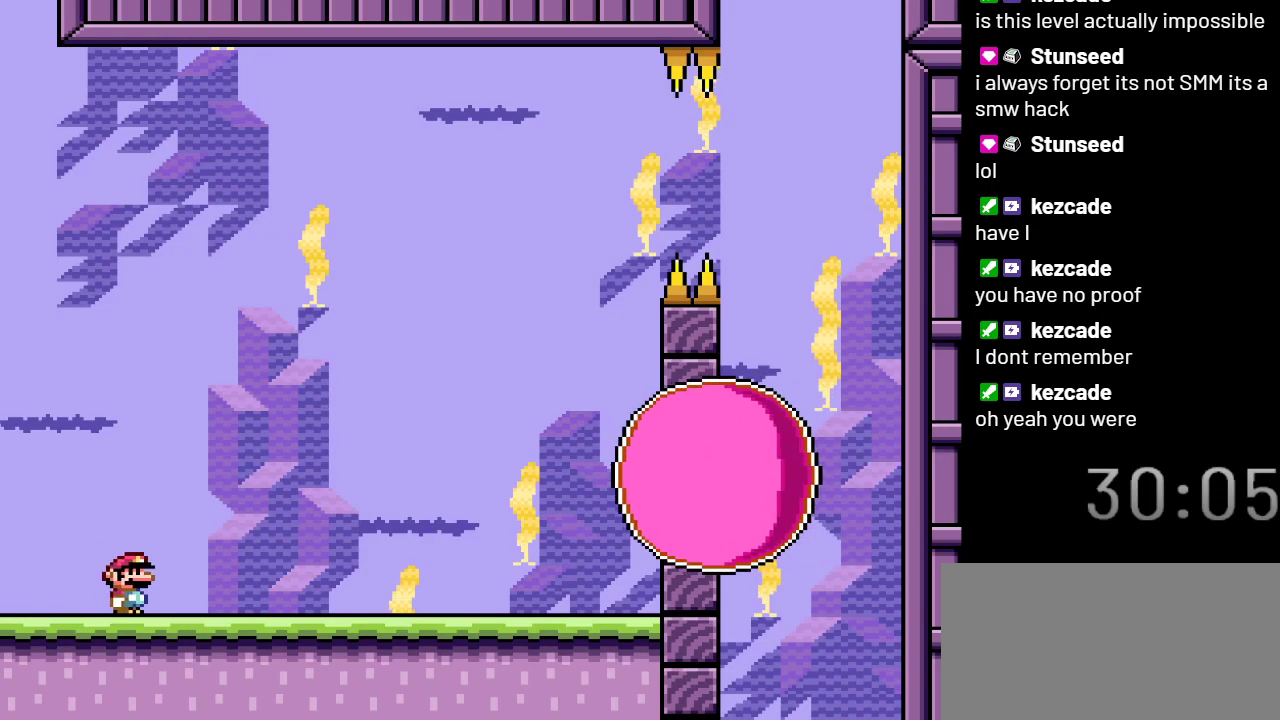
{"buttons": ["X"], "events": []}
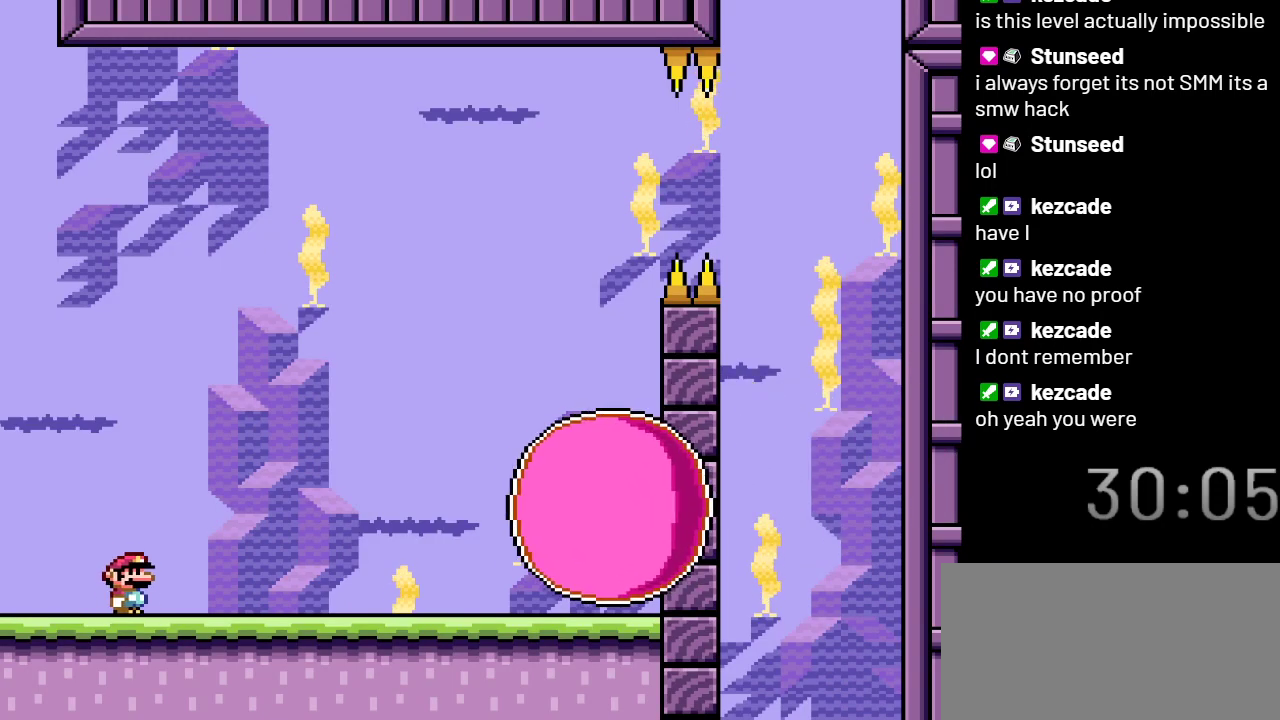
{"buttons": ["A", "X", "DPAD_RIGHT"], "events": [[200, "DPAD_RIGHT", "down"], [367, "A", "down"]]}
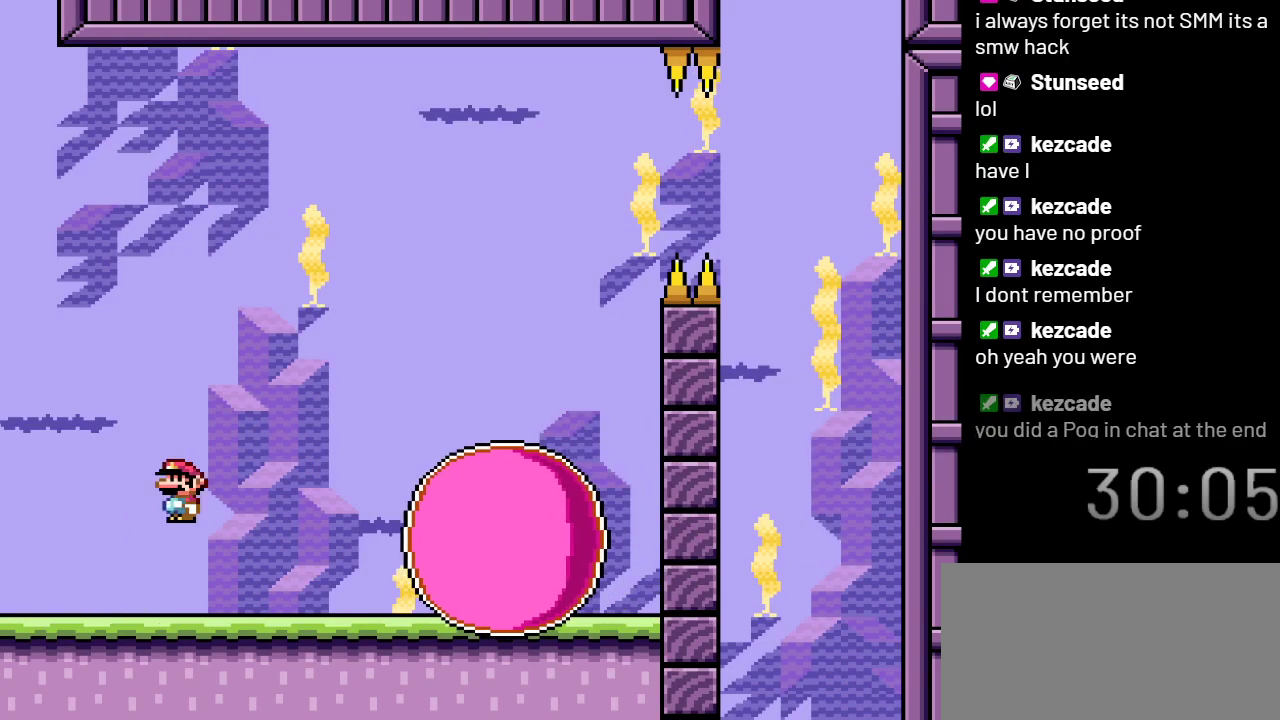
{"buttons": ["A", "X", "DPAD_LEFT"], "events": [[200, "DPAD_RIGHT", "up"], [417, "DPAD_LEFT", "down"]]}